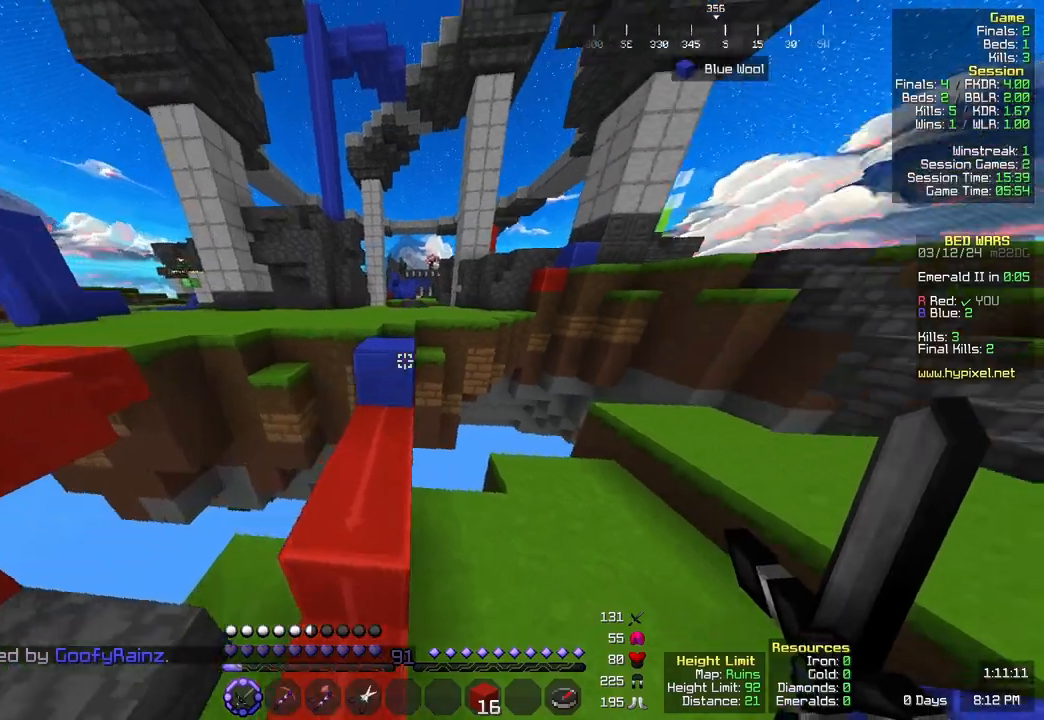
Gameplay with keyboard and mouse; each line is a JSON object with the keys and mouse buttons held at the frame after it. "events" lists presses ("down") and releases ("up") of "a", "d", "s", "space", "w", "mouse_left" and "mouse_right" between this image and that frame as [ms after this image, input, new state], when the widget could be followed in between. "mouse_left", "mouse_right" = the "left", "right" buttons of the "mouse" list. No other keys are recorded. Fast repeated clicks can show as one long hold. Mouse movement is not recorded.
{"keys": ["w"], "mouse": [], "events": [[17, "space", "up"], [17, "w", "up"], [117, "d", "down"], [167, "w", "down"], [233, "space", "down"], [283, "d", "up"], [483, "space", "up"]]}
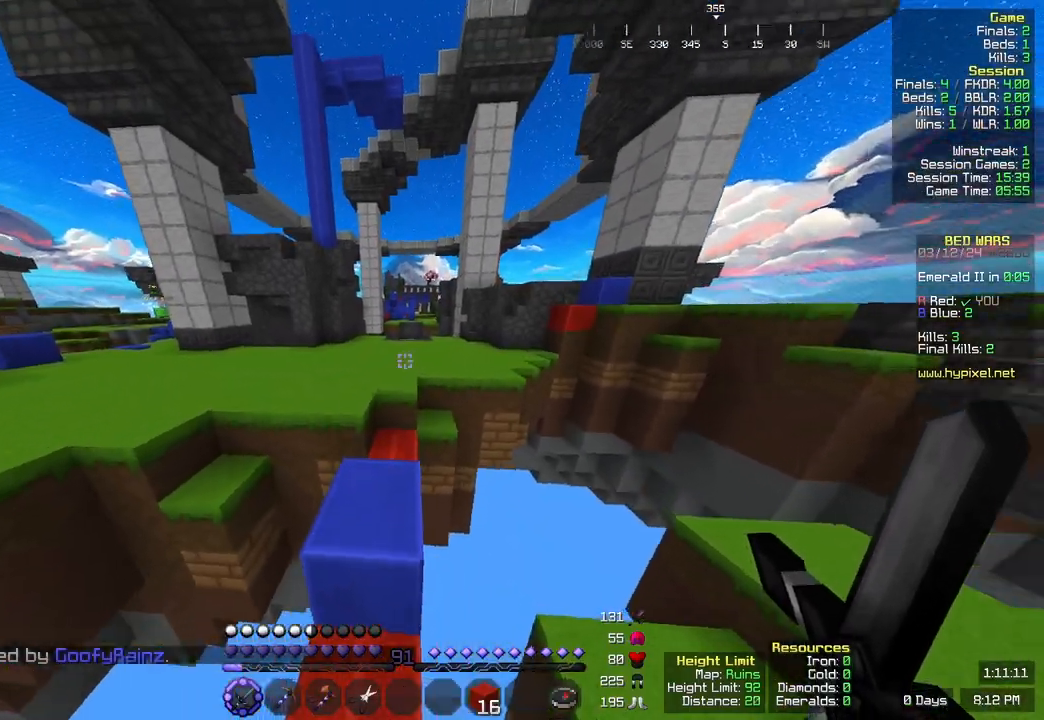
{"keys": ["w"], "mouse": [], "events": [[200, "space", "down"], [467, "space", "up"]]}
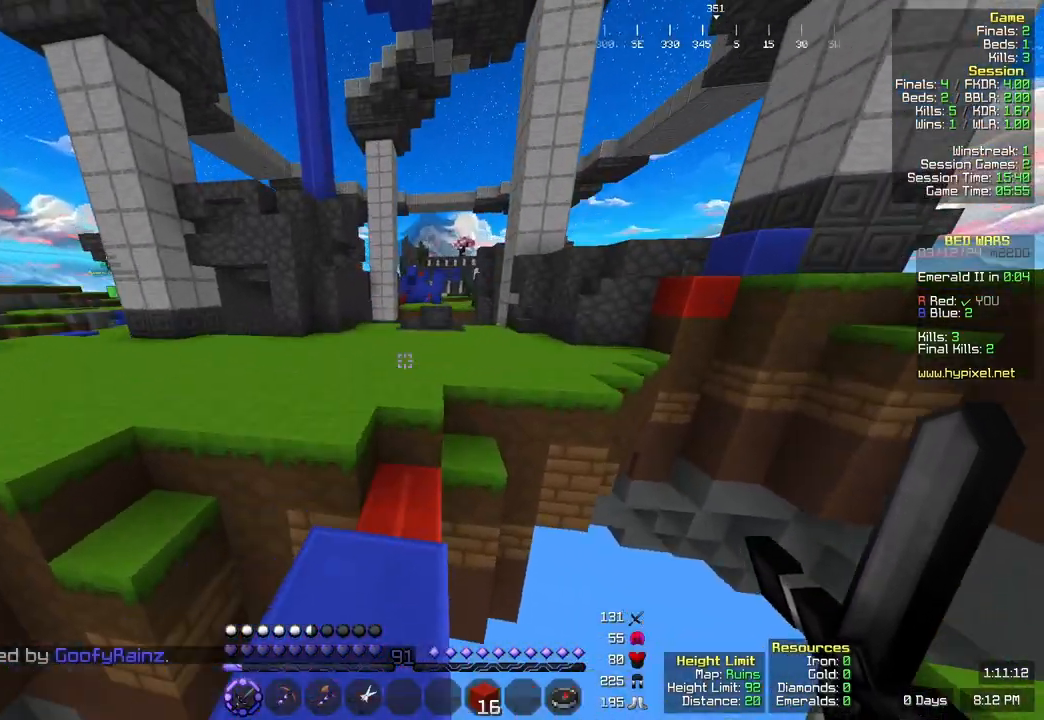
{"keys": ["space", "w"], "mouse": [], "events": [[300, "space", "down"]]}
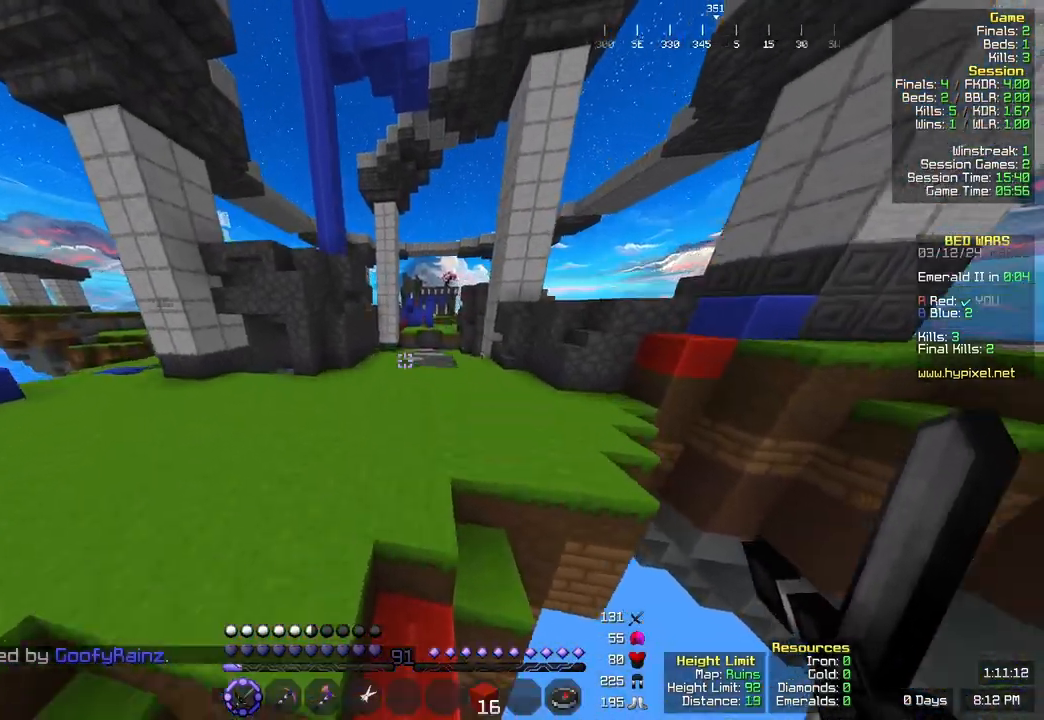
{"keys": ["space", "w"], "mouse": [], "events": [[117, "space", "up"], [383, "space", "down"]]}
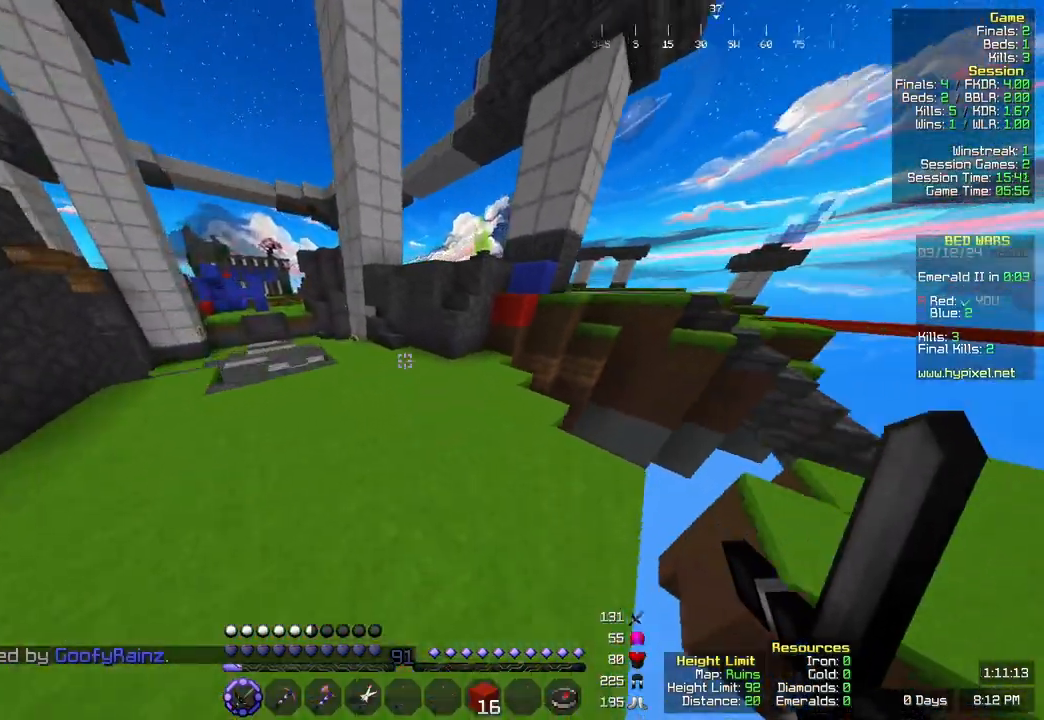
{"keys": ["w"], "mouse": [], "events": [[83, "space", "up"], [167, "d", "down"], [467, "d", "up"]]}
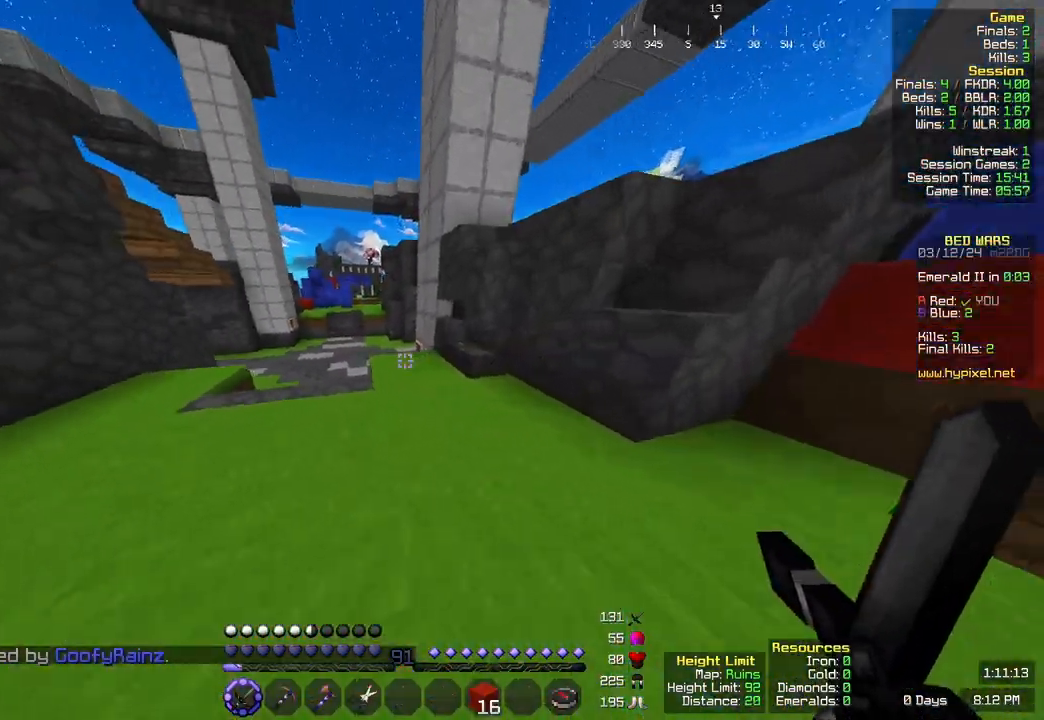
{"keys": ["w"], "mouse": [], "events": [[33, "space", "down"], [300, "space", "up"]]}
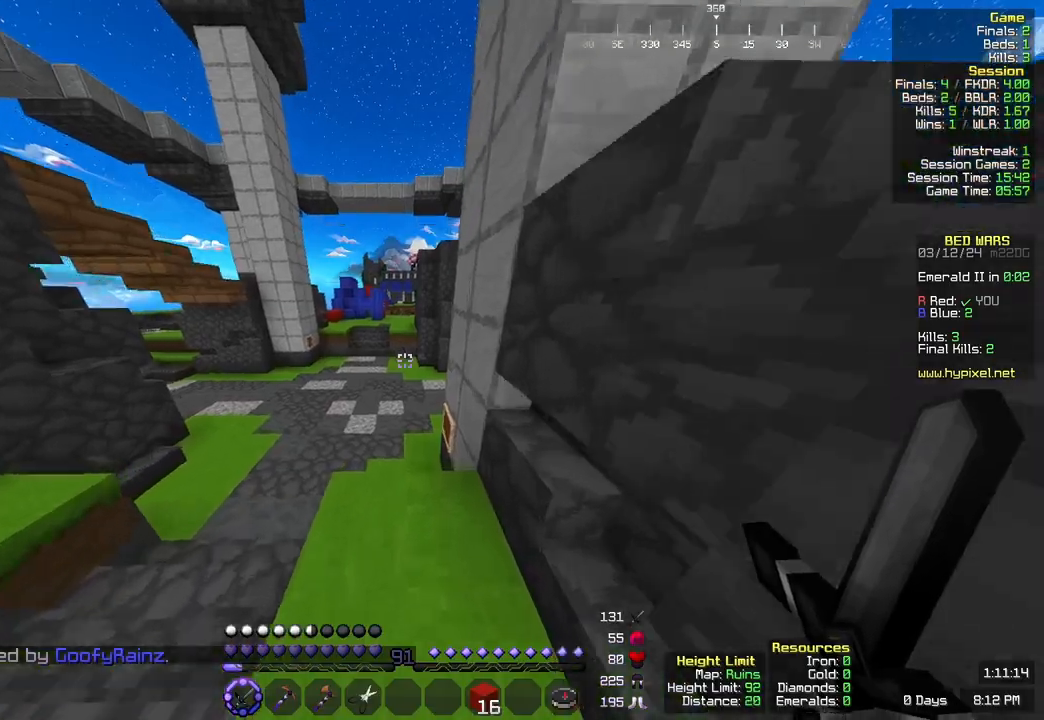
{"keys": ["w"], "mouse": [], "events": [[67, "space", "down"], [333, "space", "up"]]}
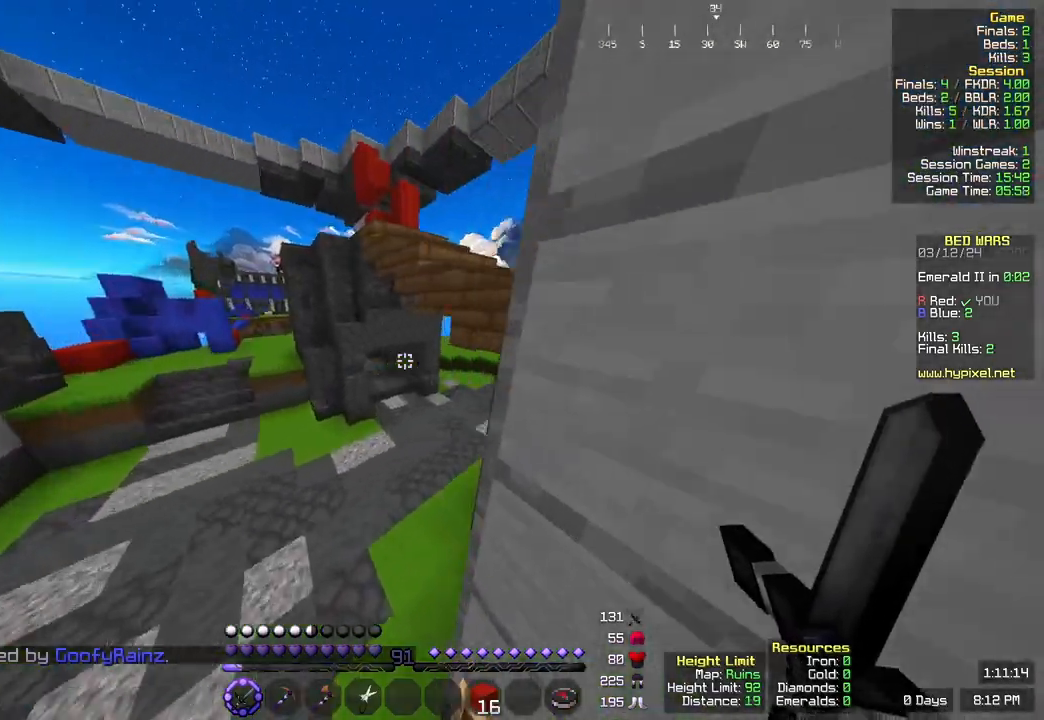
{"keys": ["space", "w"], "mouse": [], "events": [[317, "space", "down"]]}
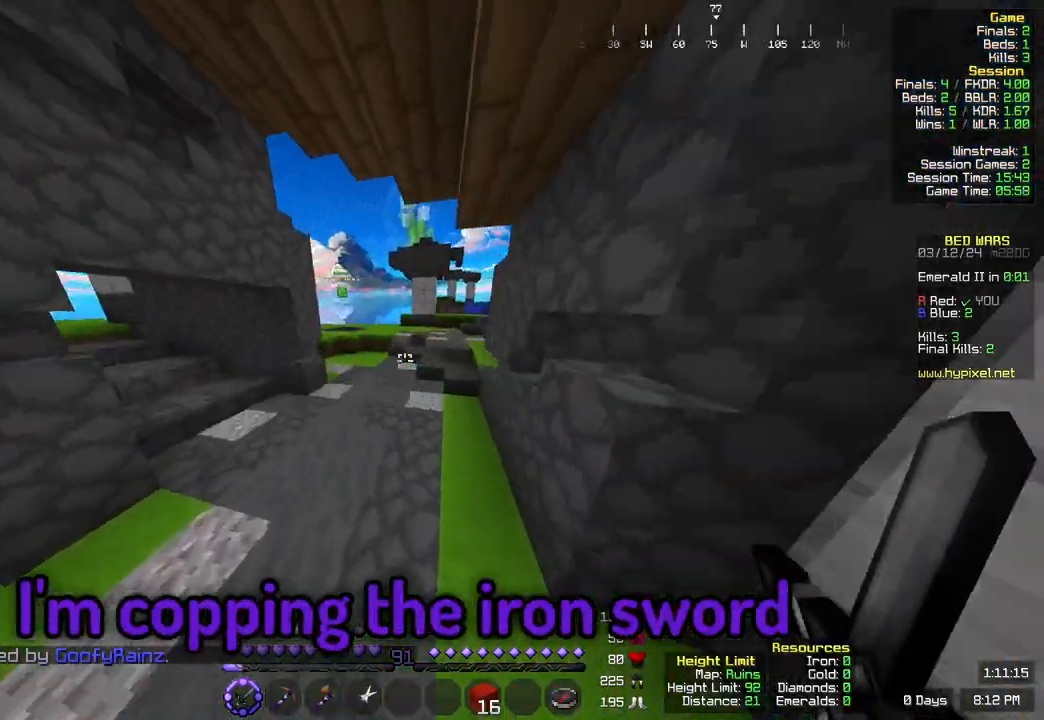
{"keys": ["space", "w"], "mouse": [], "events": [[133, "space", "up"], [417, "space", "down"]]}
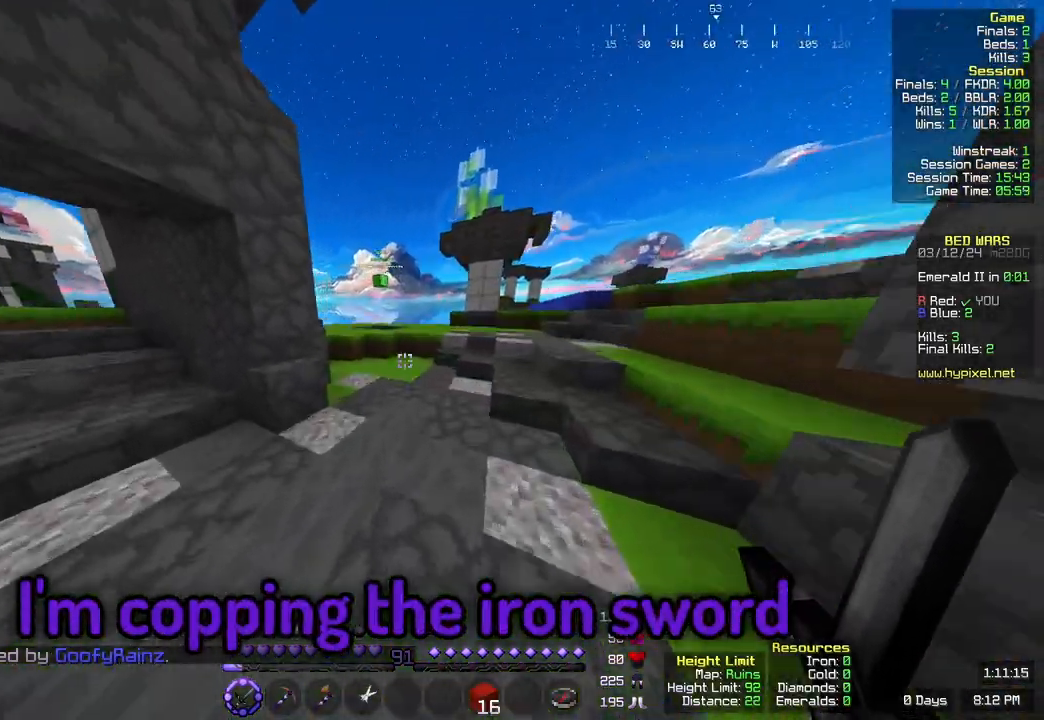
{"keys": ["w"], "mouse": [], "events": [[183, "space", "up"]]}
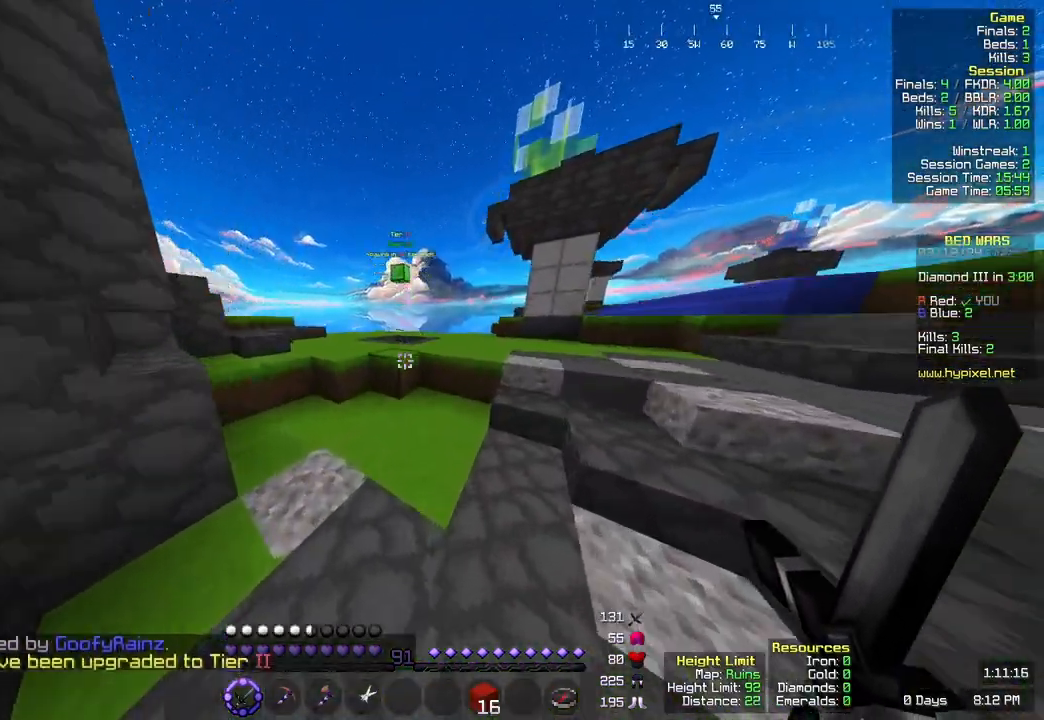
{"keys": ["w"], "mouse": [], "events": [[200, "space", "down"], [467, "space", "up"]]}
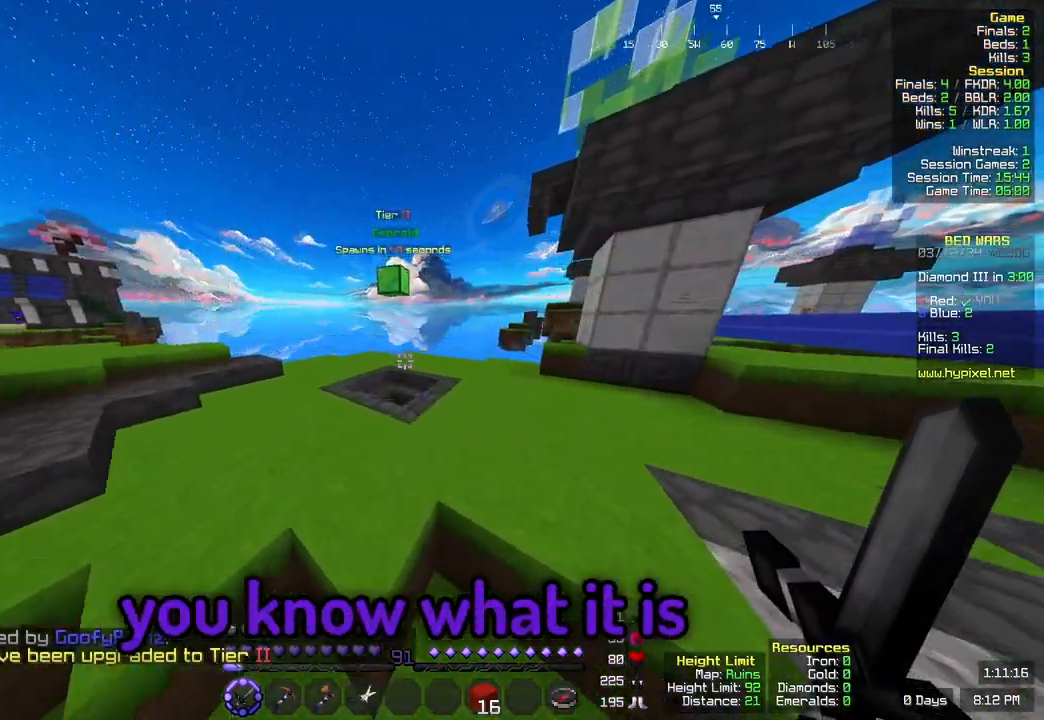
{"keys": ["w"], "mouse": [], "events": [[117, "space", "down"], [383, "space", "up"]]}
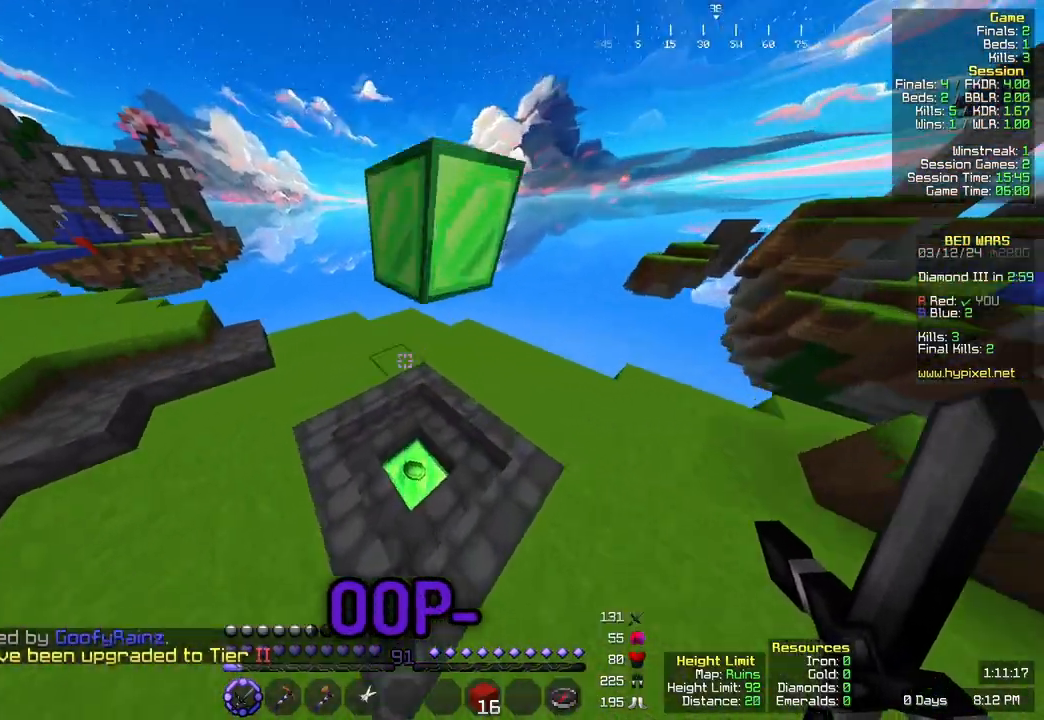
{"keys": ["w"], "mouse": [], "events": [[100, "d", "down"], [383, "d", "up"]]}
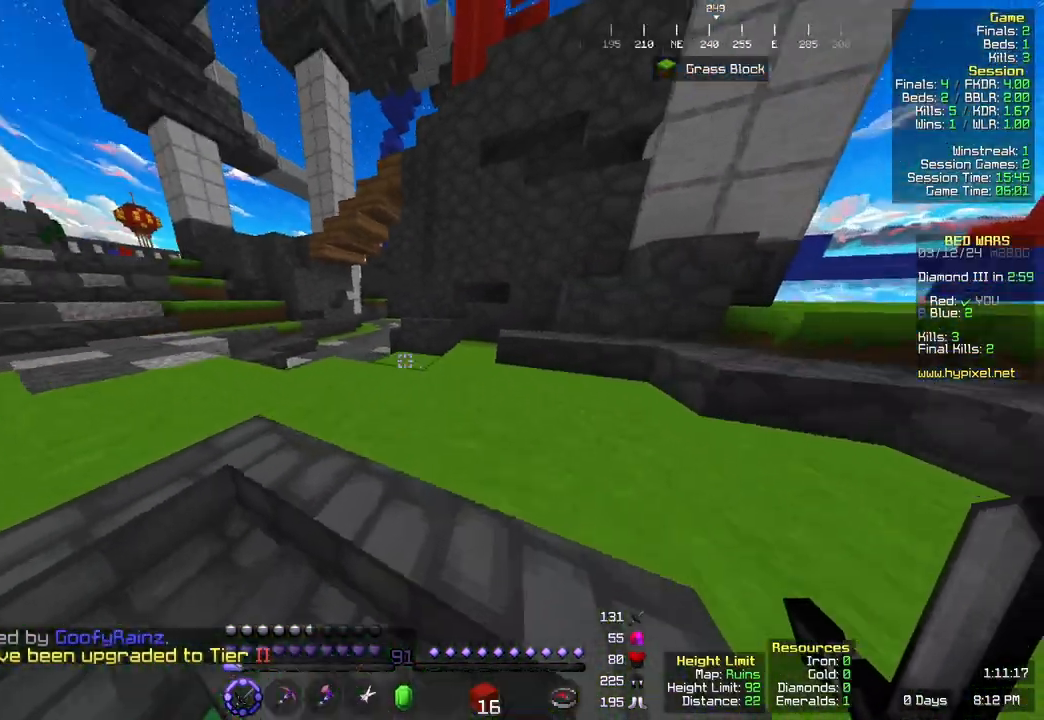
{"keys": ["w"], "mouse": [], "events": [[100, "space", "down"], [417, "space", "up"]]}
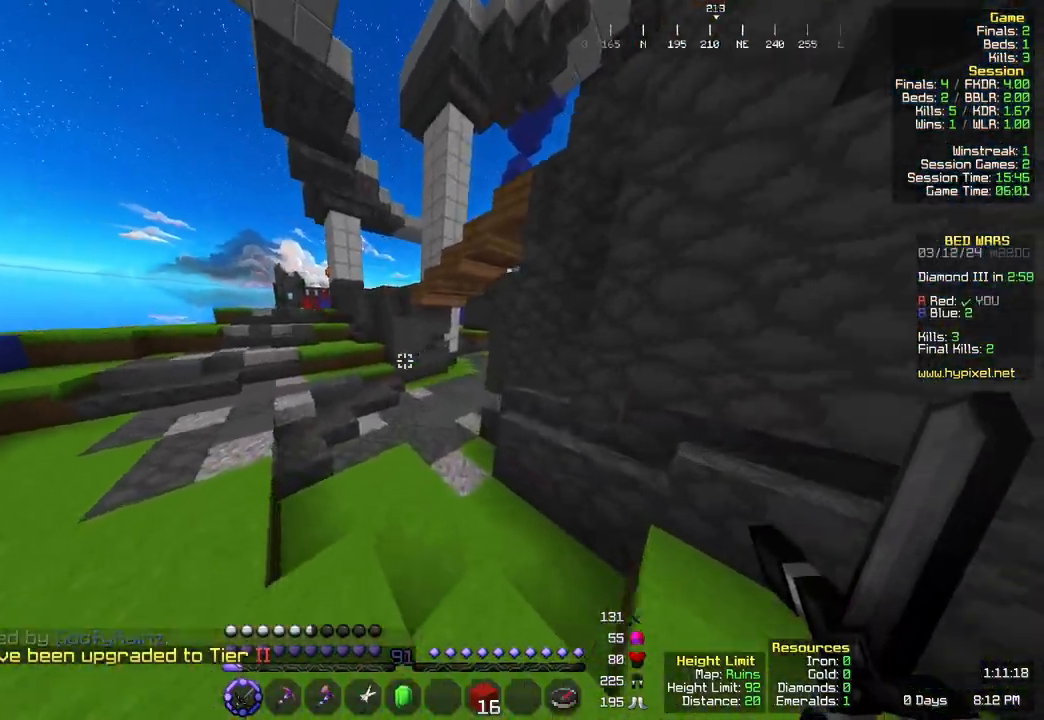
{"keys": ["w"], "mouse": [], "events": [[133, "space", "down"], [417, "space", "up"]]}
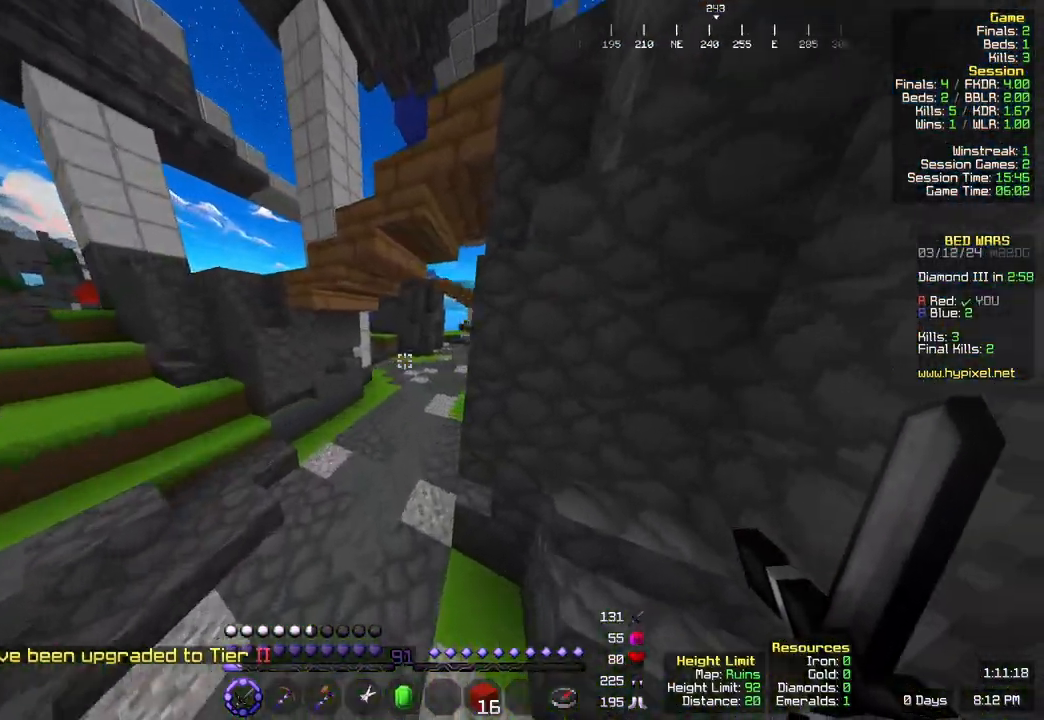
{"keys": ["space", "w"], "mouse": [], "events": [[217, "space", "down"]]}
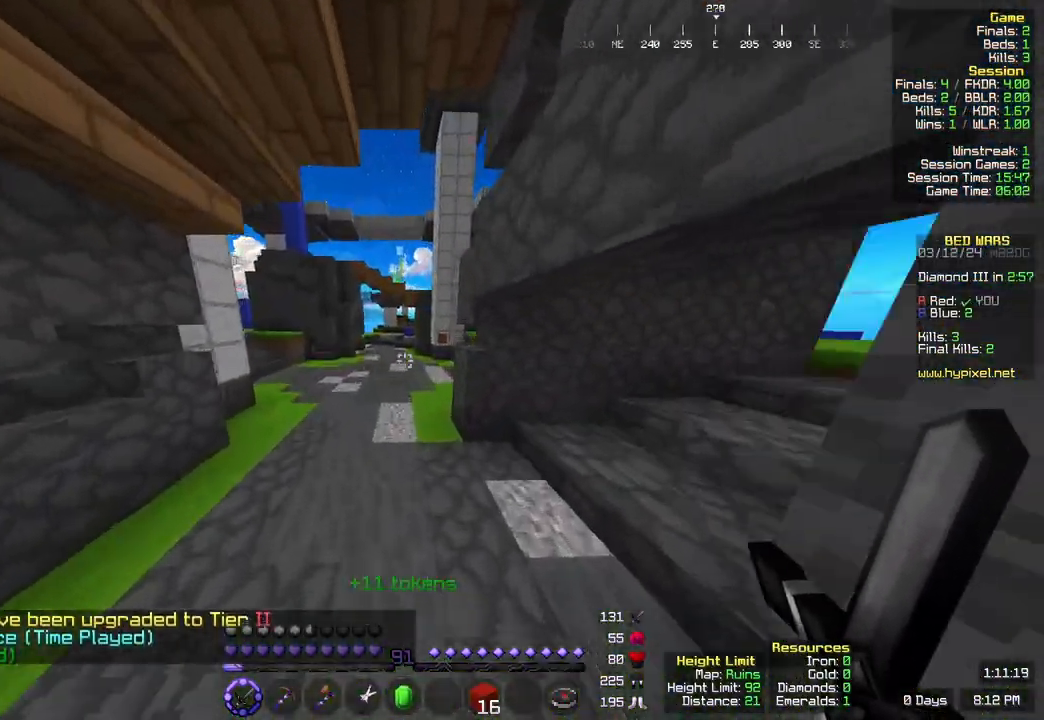
{"keys": ["space", "w"], "mouse": [], "events": [[150, "space", "up"], [367, "space", "down"]]}
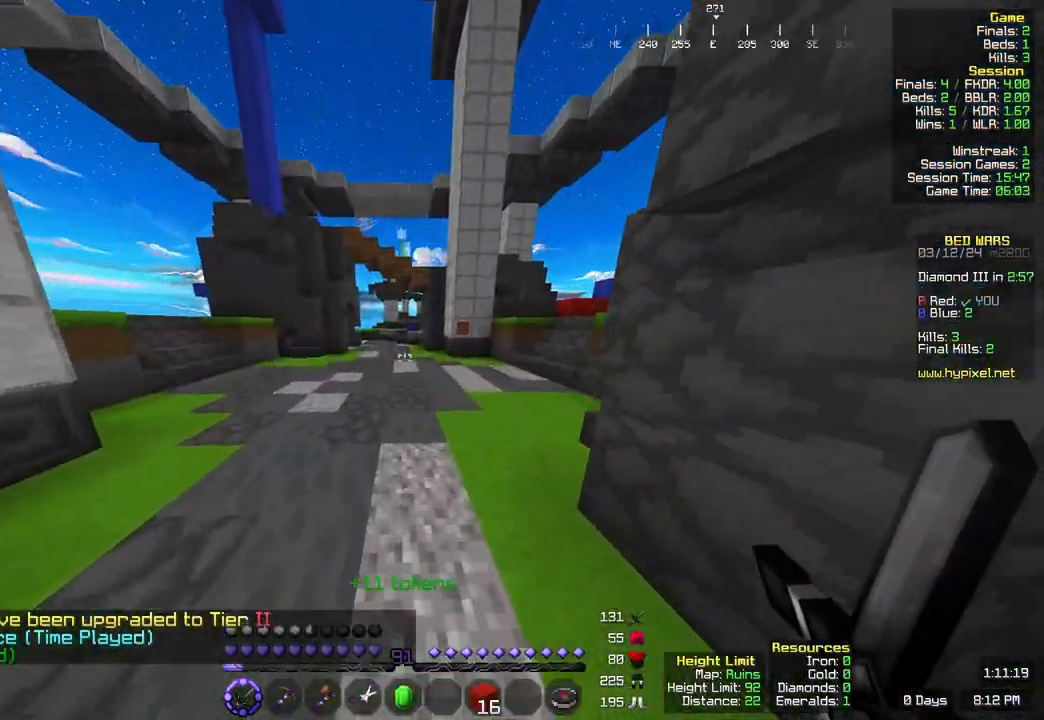
{"keys": ["space", "w"], "mouse": [], "events": [[133, "space", "up"], [400, "space", "down"]]}
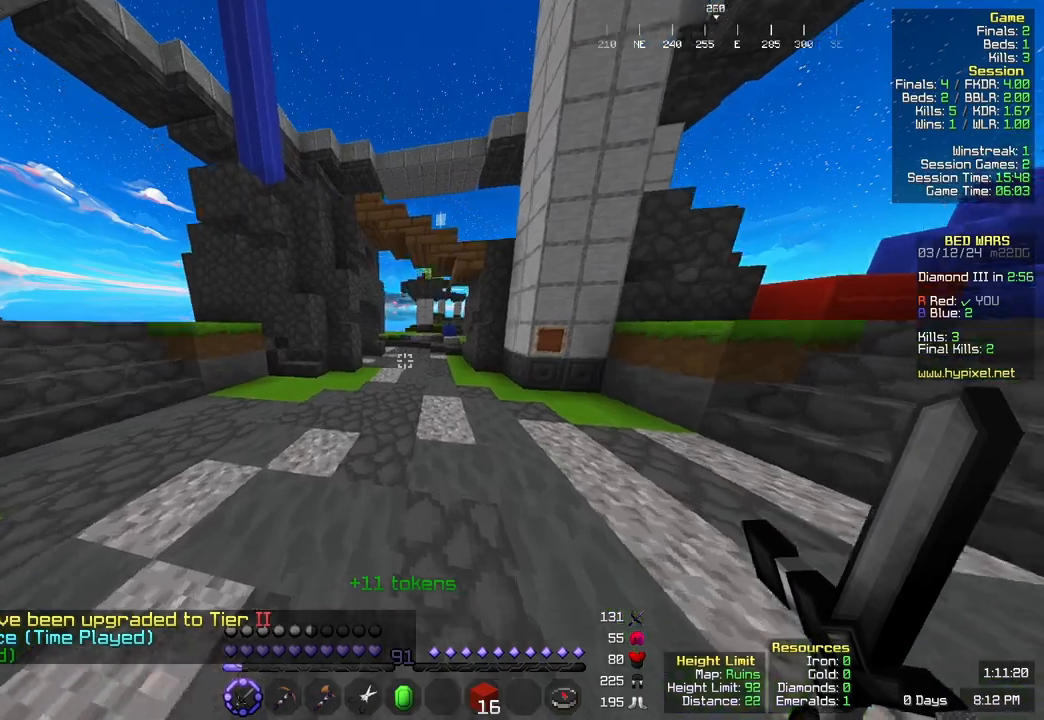
{"keys": ["w"], "mouse": [], "events": [[467, "space", "up"]]}
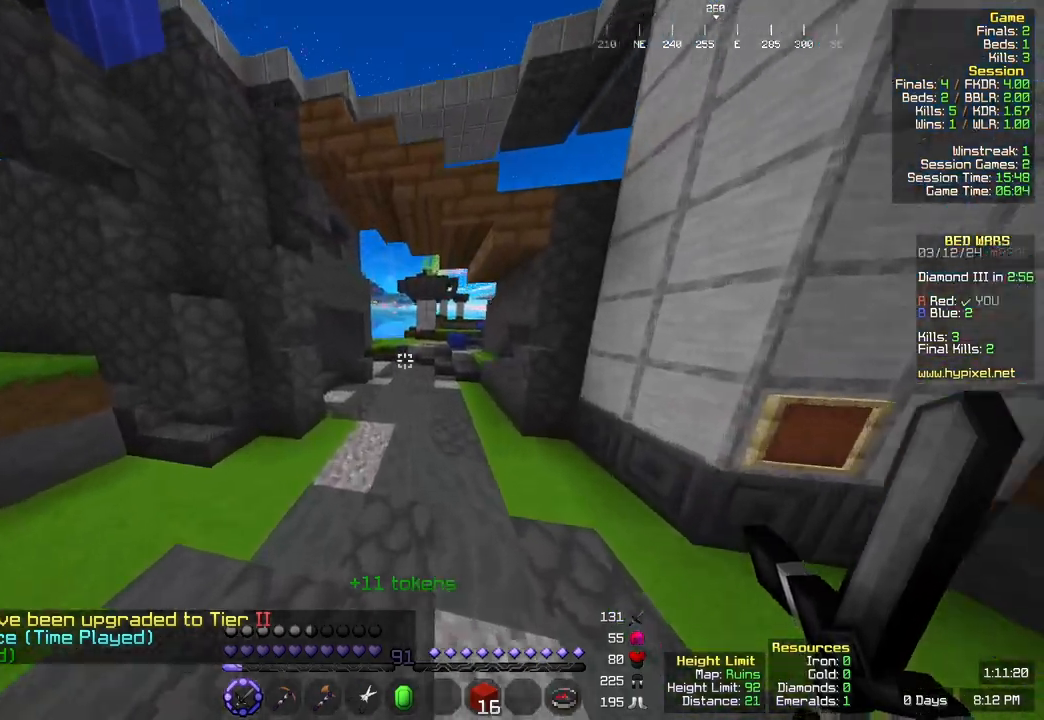
{"keys": ["w"], "mouse": [], "events": [[133, "space", "down"], [450, "space", "up"]]}
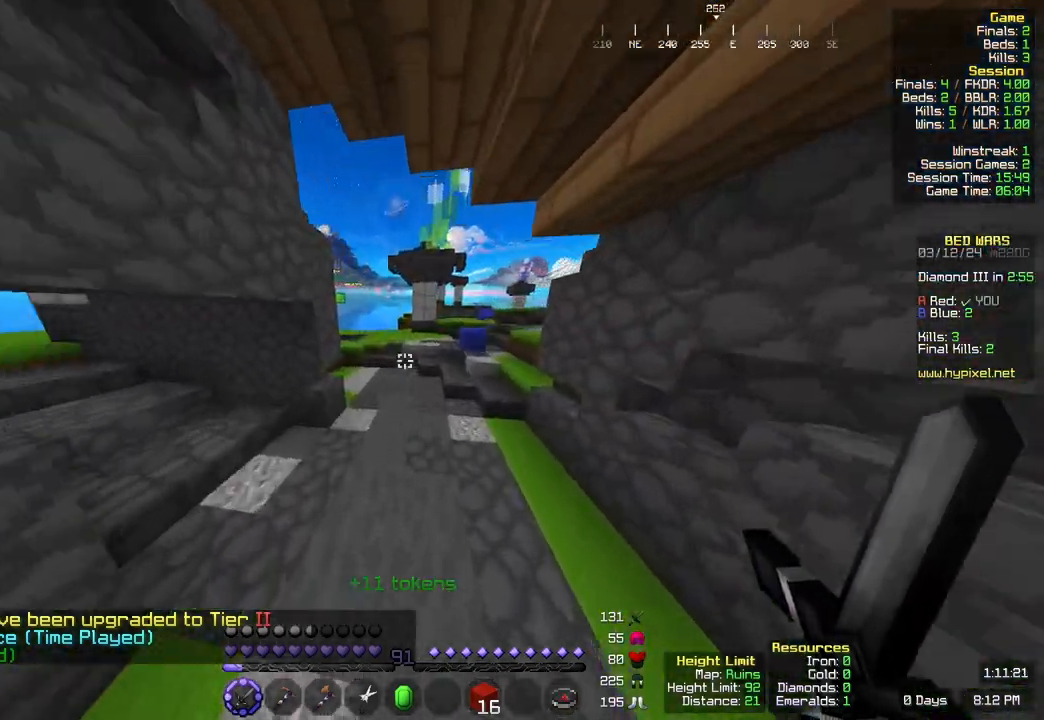
{"keys": ["space", "w"], "mouse": [], "events": [[217, "space", "down"]]}
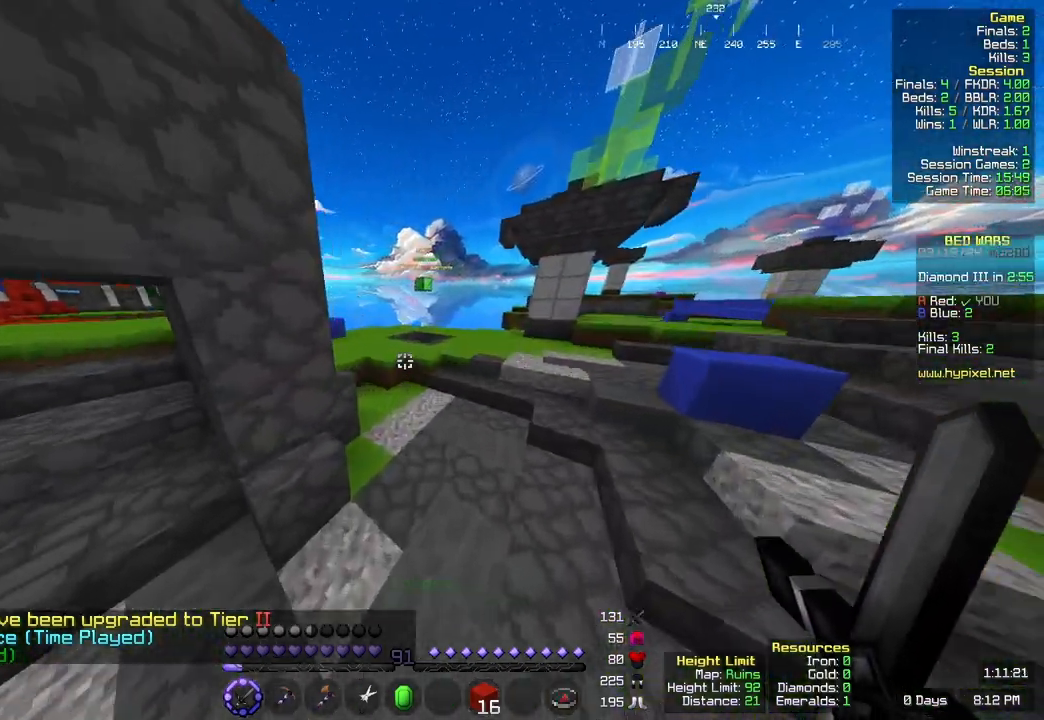
{"keys": ["space", "w"], "mouse": [], "events": [[33, "space", "up"], [500, "space", "down"]]}
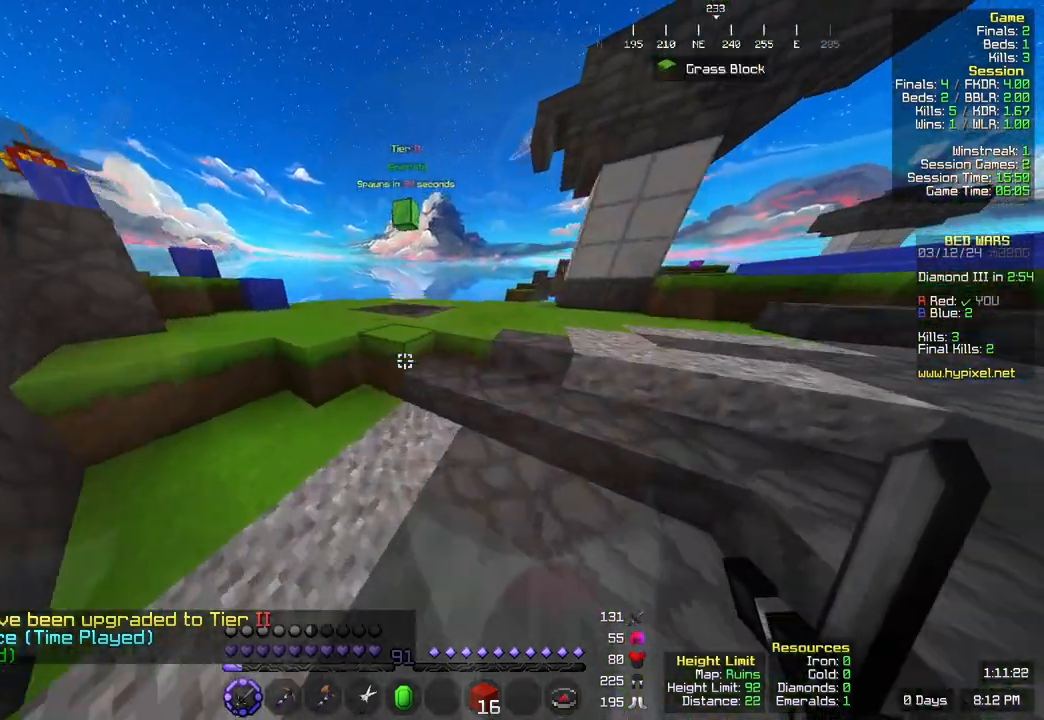
{"keys": ["space", "w"], "mouse": [], "events": [[267, "space", "up"], [417, "space", "down"]]}
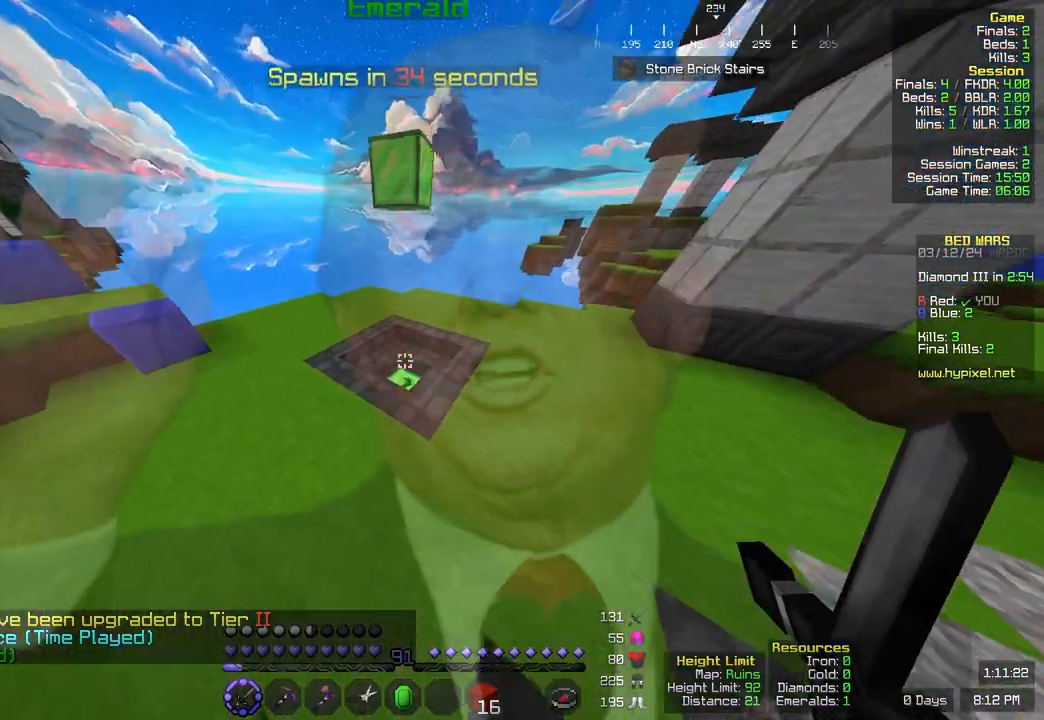
{"keys": ["d"], "mouse": [], "events": [[117, "space", "up"], [333, "w", "up"], [450, "d", "down"]]}
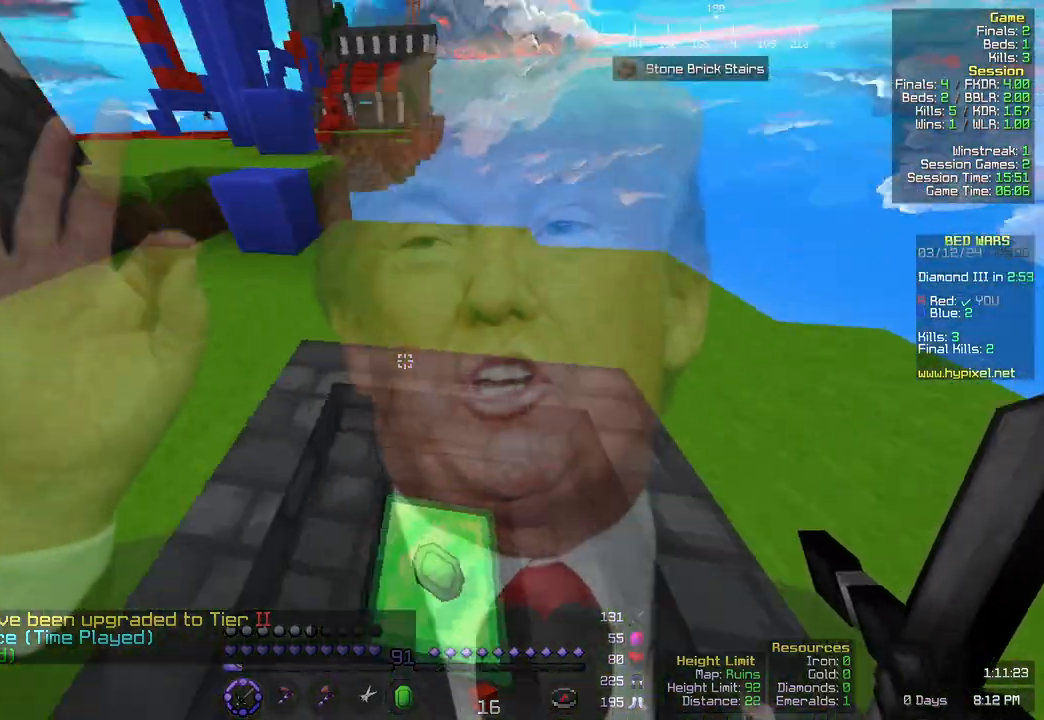
{"keys": ["w"], "mouse": [], "events": [[117, "w", "down"], [167, "d", "up"]]}
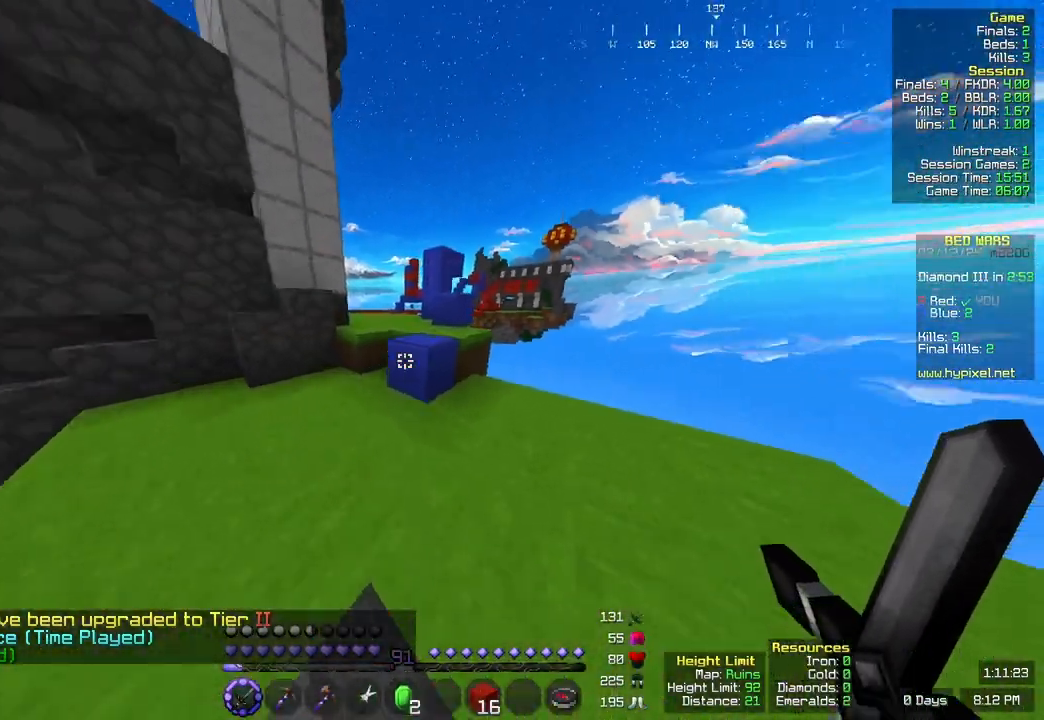
{"keys": ["w"], "mouse": [], "events": [[133, "space", "down"], [333, "space", "up"]]}